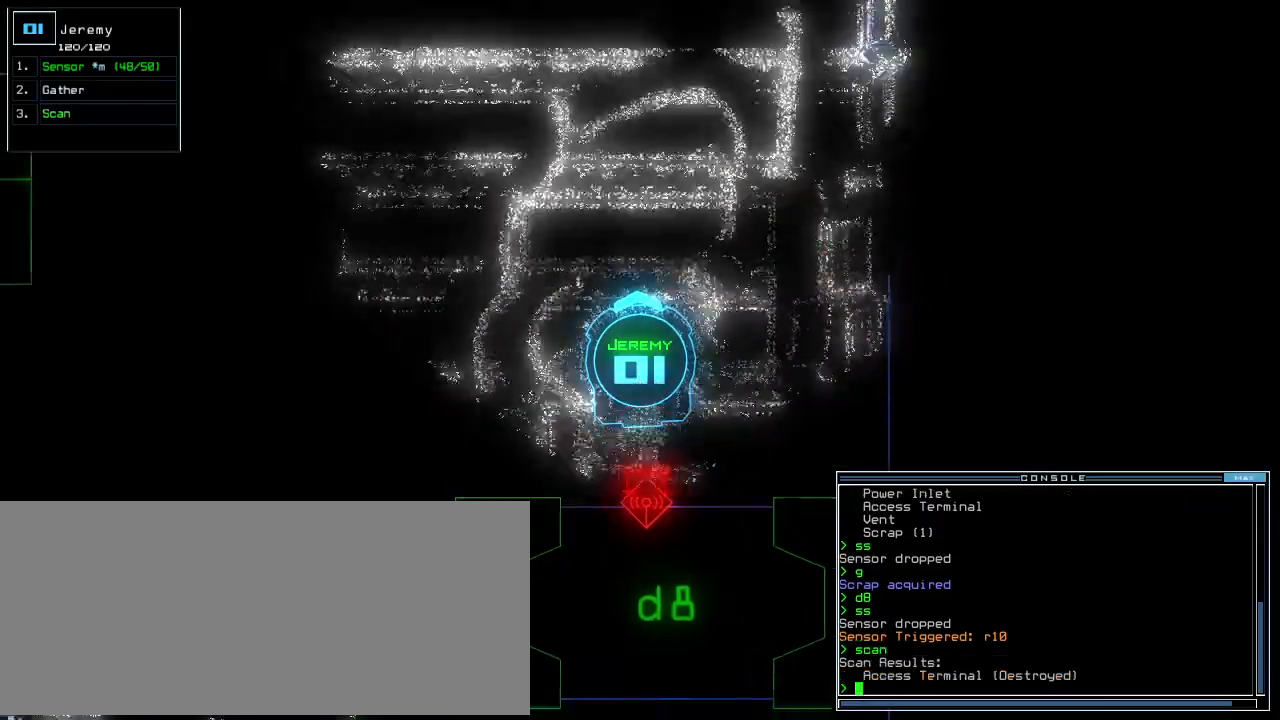
Gameplay with keyboard; each line is a JSON object with the keys held at the frame after it. "events" lists presses ("down") and releases ("up") of ".", "0", "1", "2", "3", "4", "5", "6", "7", "8", "9", "a", "b", "backspace", "c", "caps_lock", "comma", "ctrl_l", "ctrl_r", "d", "down", "e", "equals", "escape", "f", "f6", "g", "h", "i", "j", "k", "l", "left", "m", "minus", "n", "num3", "num9", "o", "p", "q", "quote", "r", "return", "right", "s", "semicolon", "shift_l", "shift_r", "space", "t", "tab", "tilde", "u", "up", "v", "w", "x", "y" and "z" between this image and that frame as [ms after this image, input, new state], when the widget could be followed in between. No other keys are recorded. Mouse input is not recorded.
{"keys": ["left", "up"], "events": [[20, "left", "down"], [200, "left", "up"], [320, "left", "down"]]}
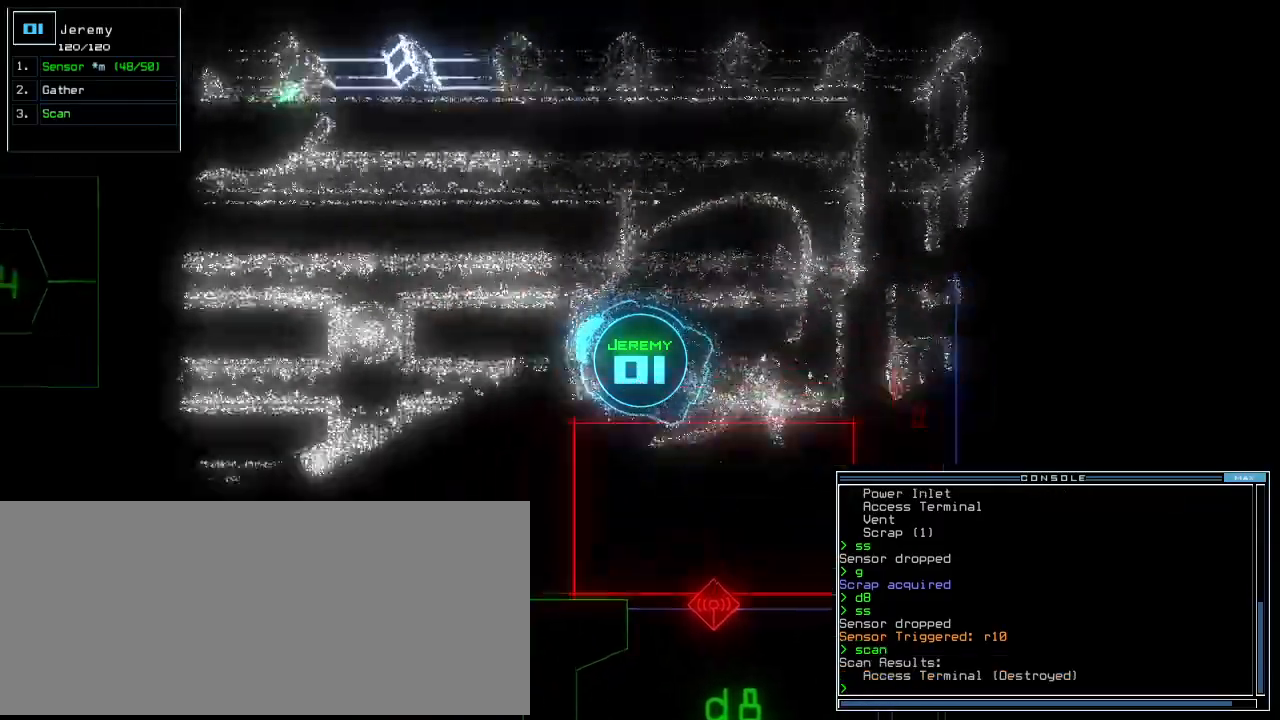
{"keys": ["up"], "events": [[20, "left", "up"], [320, "left", "down"], [400, "left", "up"]]}
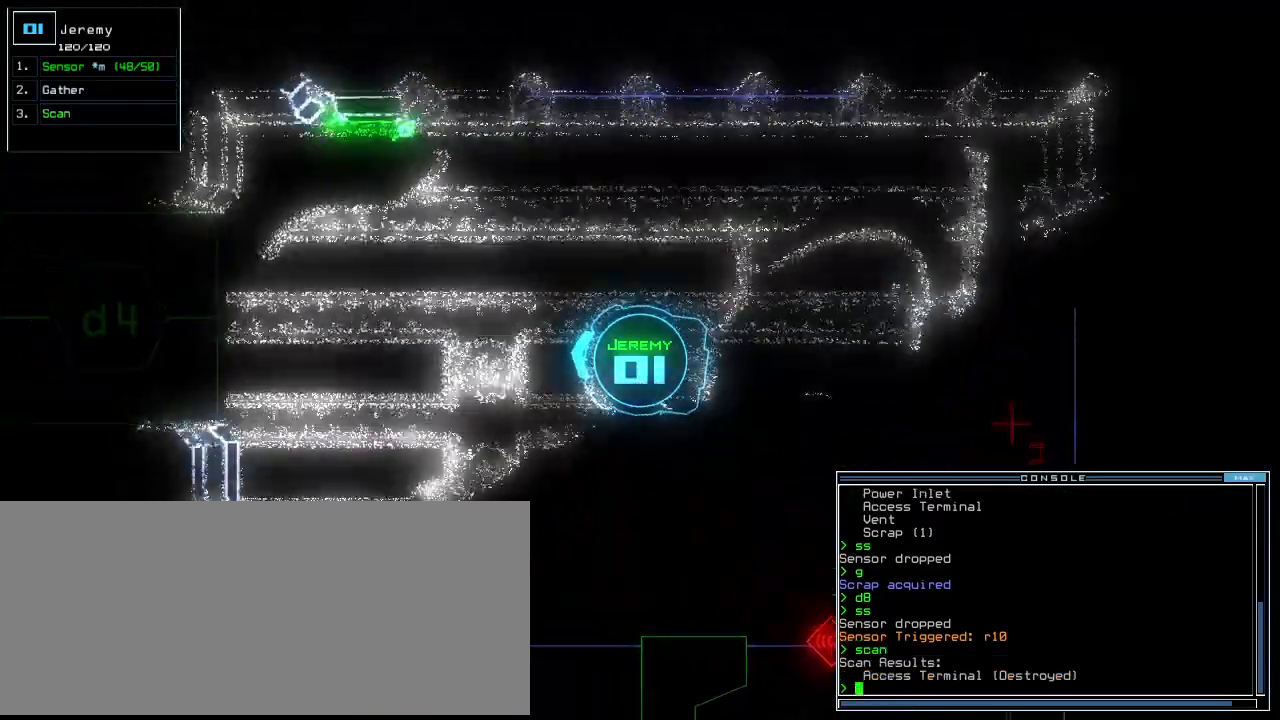
{"keys": ["up"]}
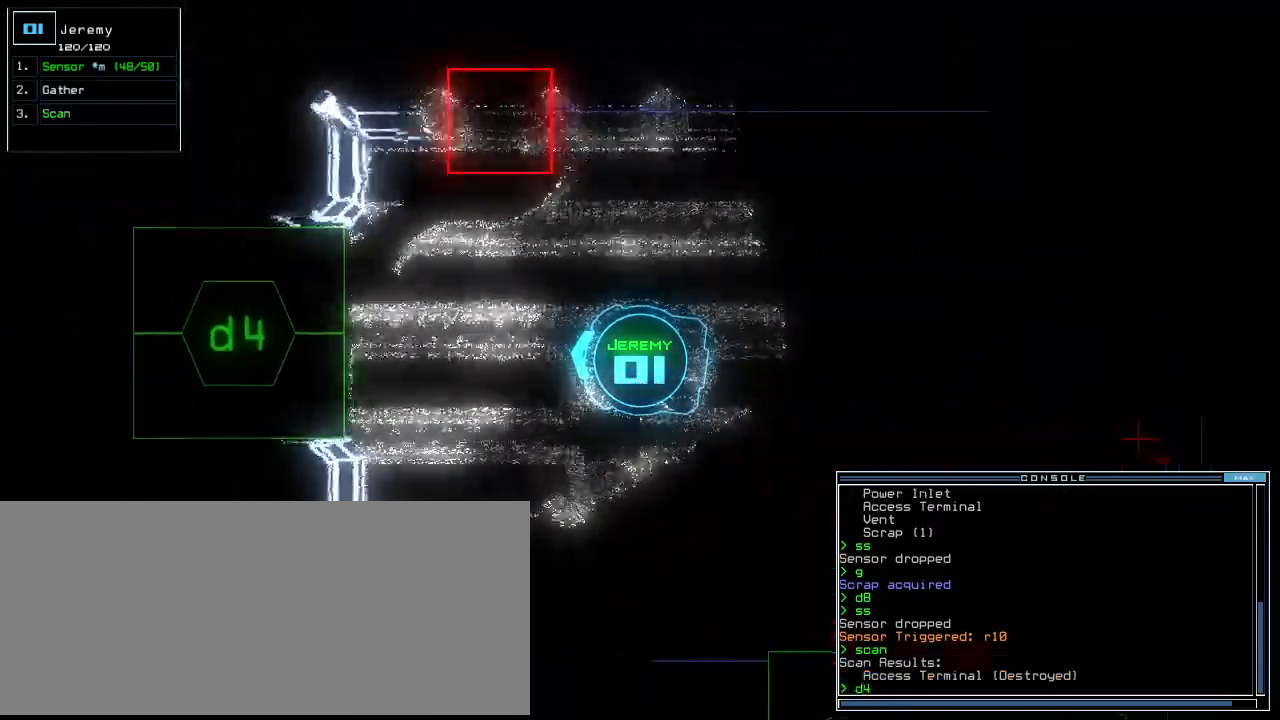
{"keys": ["space"], "events": [[40, "space", "down"], [40, "up", "up"], [120, "space", "up"], [140, "d", "down"], [220, "d", "up"], [300, "4", "down"], [380, "return", "down"], [400, "4", "up"], [440, "return", "up"], [460, "space", "down"]]}
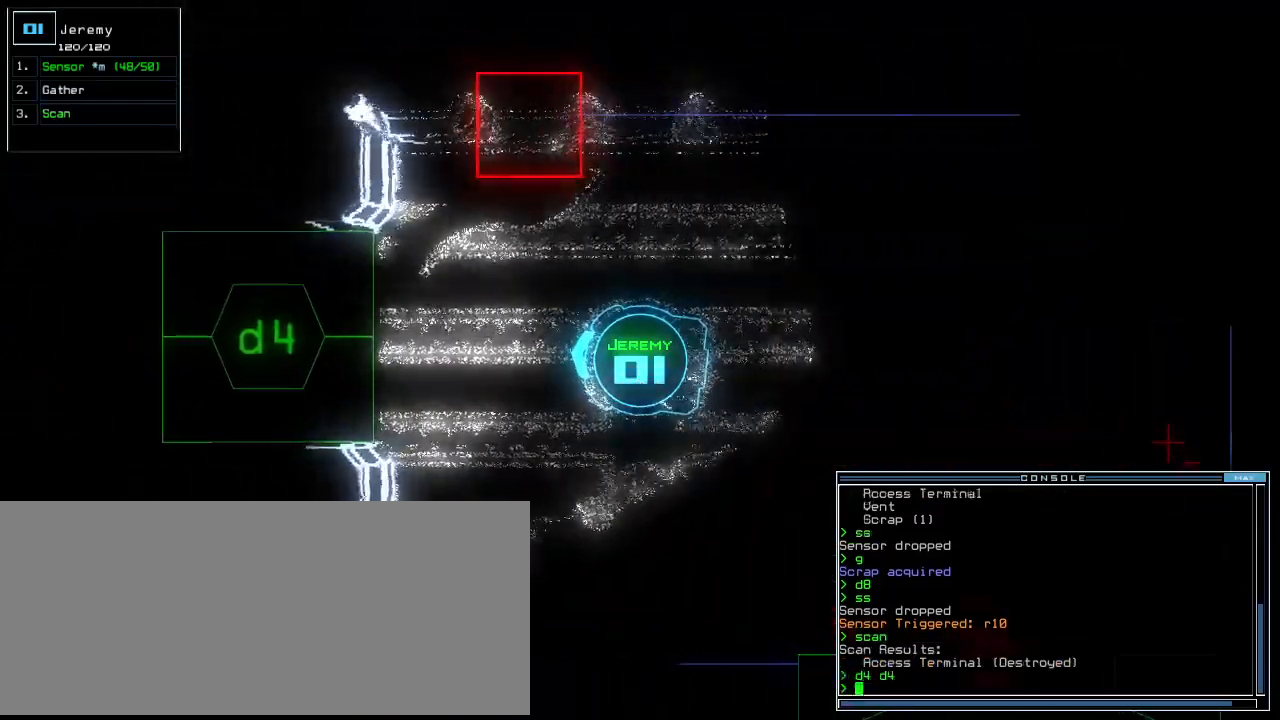
{"keys": ["space", "up"], "events": [[40, "space", "up"], [460, "up", "down"], [480, "space", "down"]]}
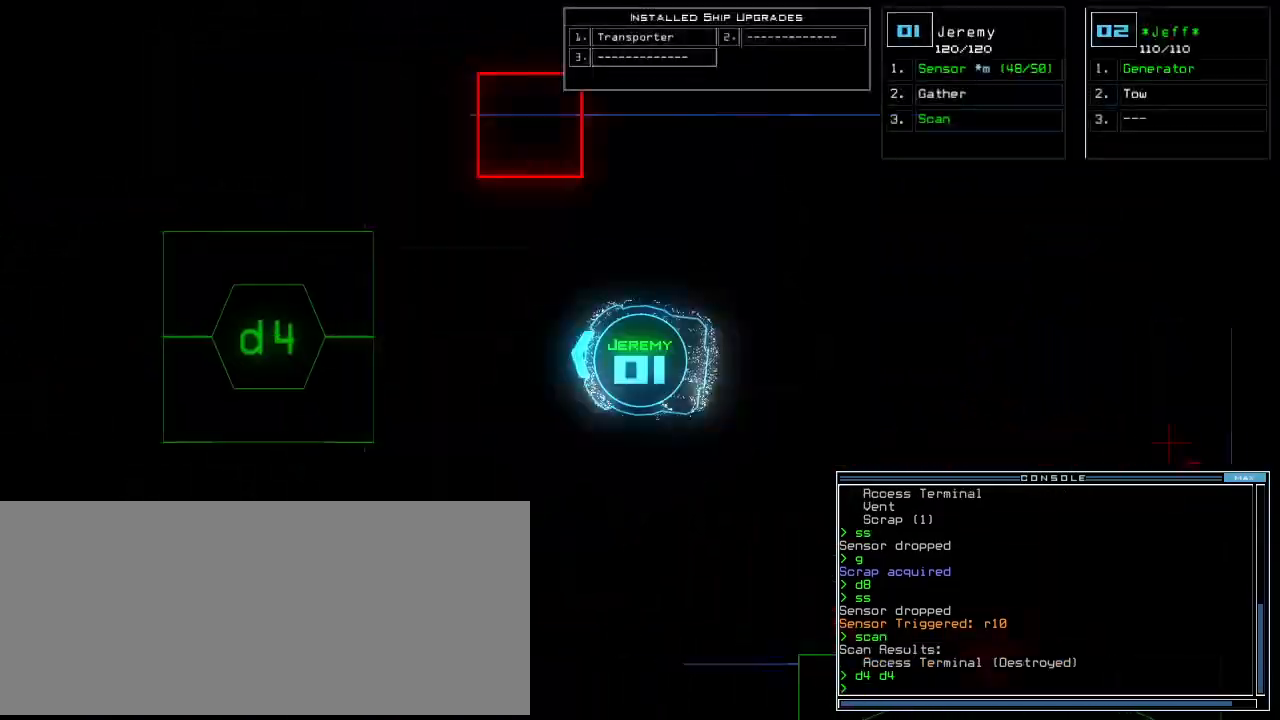
{"keys": ["up"]}
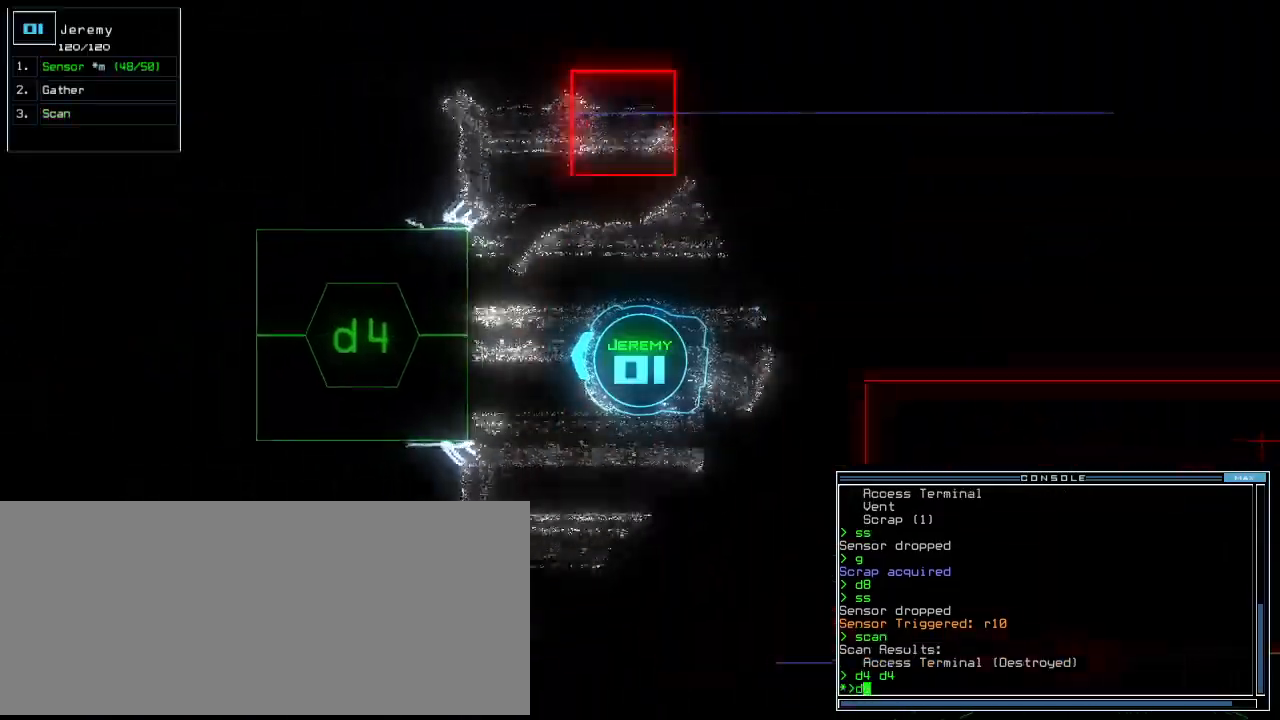
{"keys": ["down"], "events": [[20, "up", "up"], [180, "down", "down"]]}
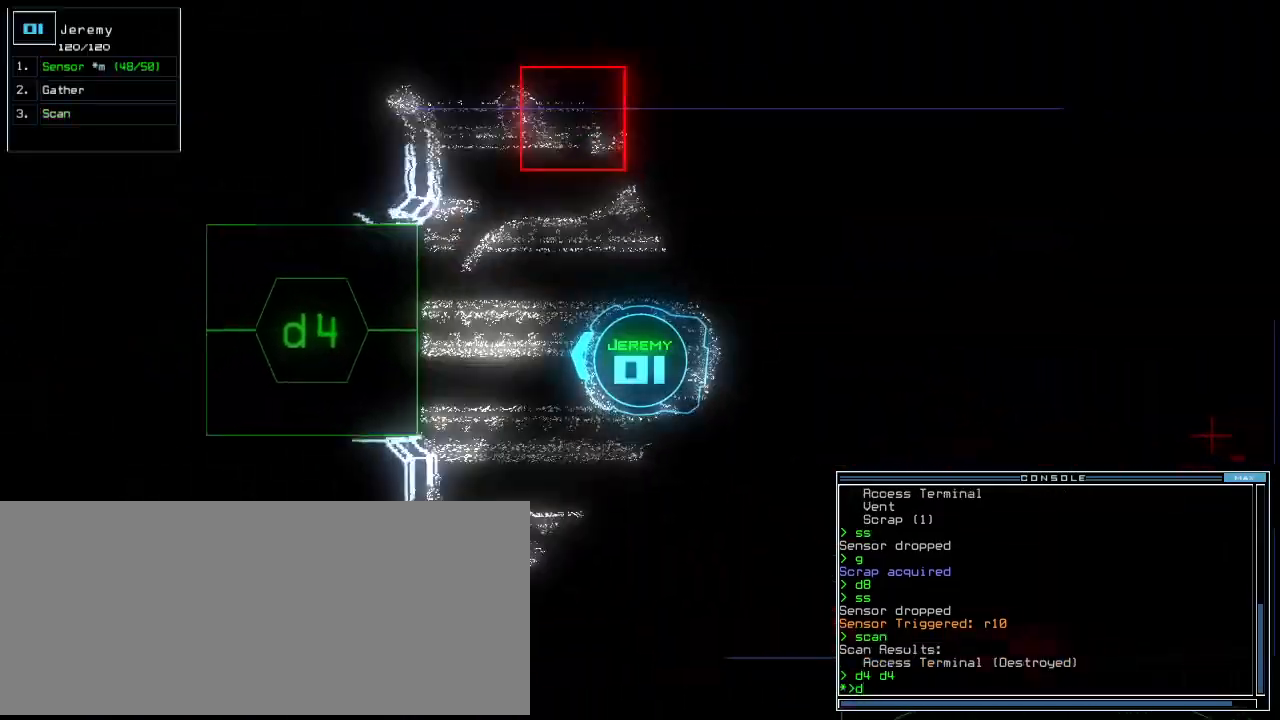
{"keys": ["down"], "events": []}
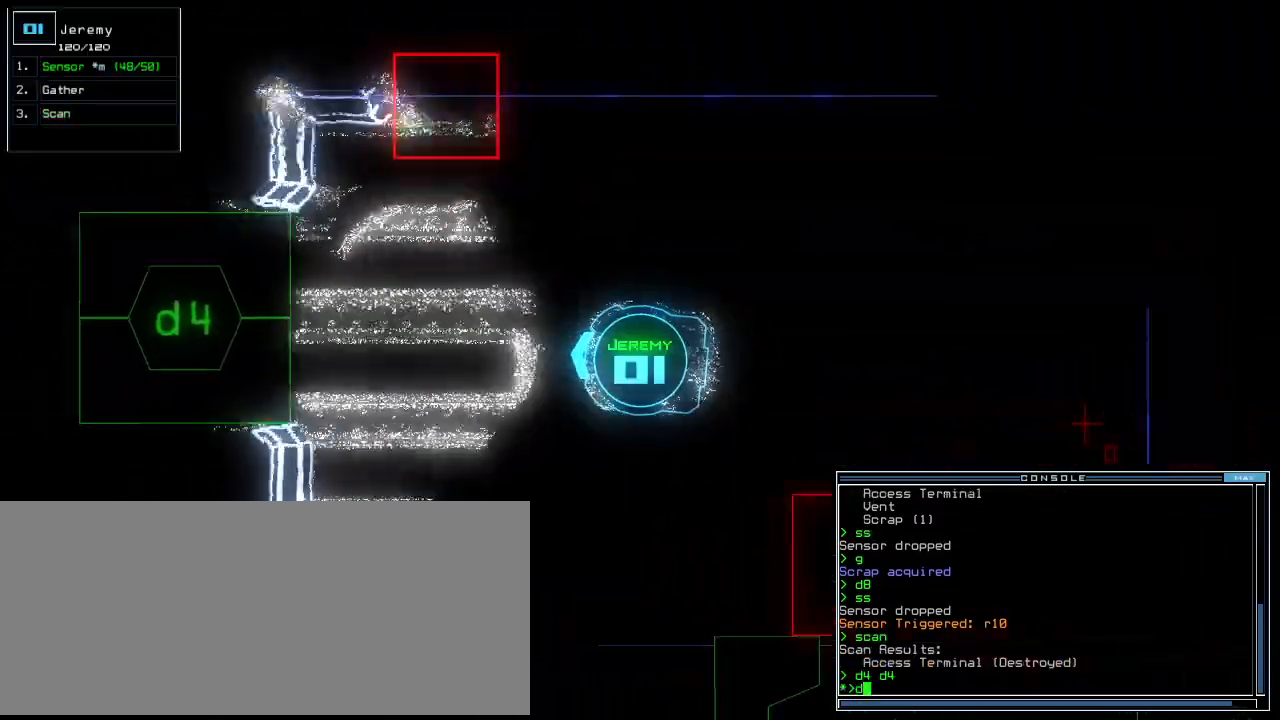
{"keys": ["down"]}